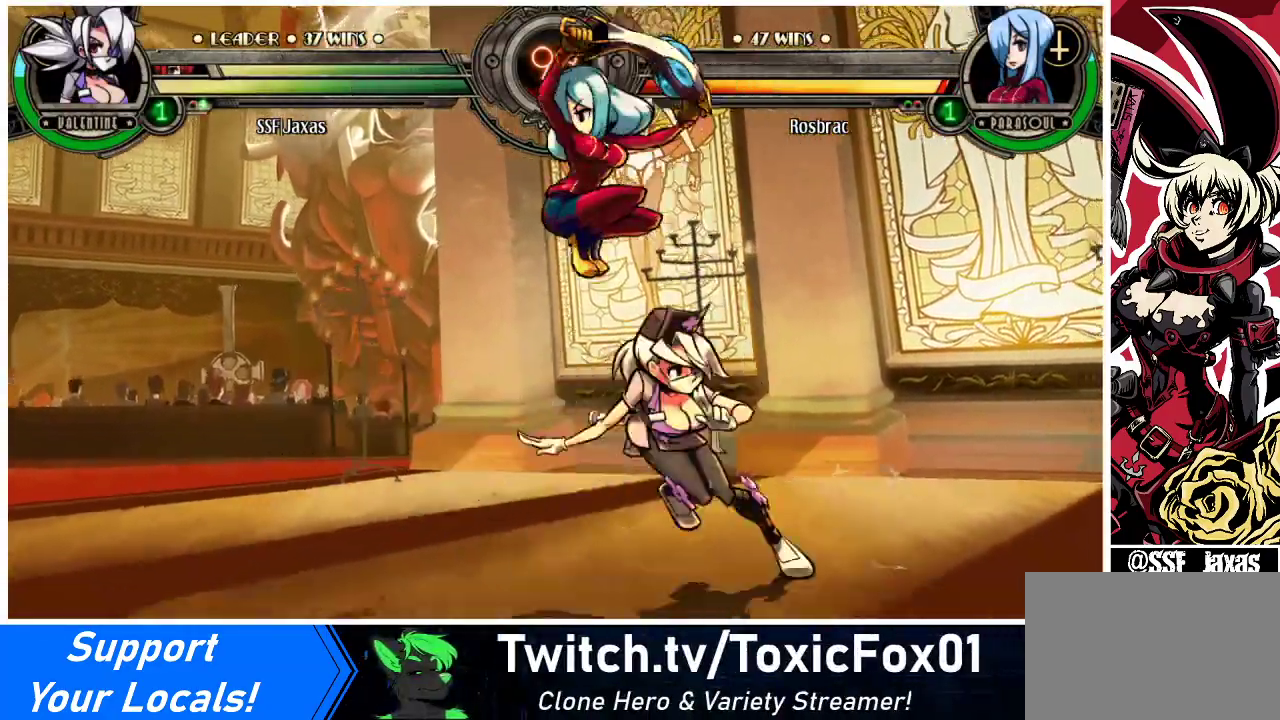
Gameplay with a controller (arcade stick); each line is a JSON object with the inputs held at the frame after it. "events" lists button and stick changes between this image and that frame as [ms after this image, input, new state], when the widget could be followed in between. Not read: L3 R3.
{"buttons": [], "events": [[133, "DPAD_LEFT", "up"], [167, "SQUARE", "down"], [267, "SQUARE", "up"], [367, "SQUARE", "down"], [500, "SQUARE", "up"]]}
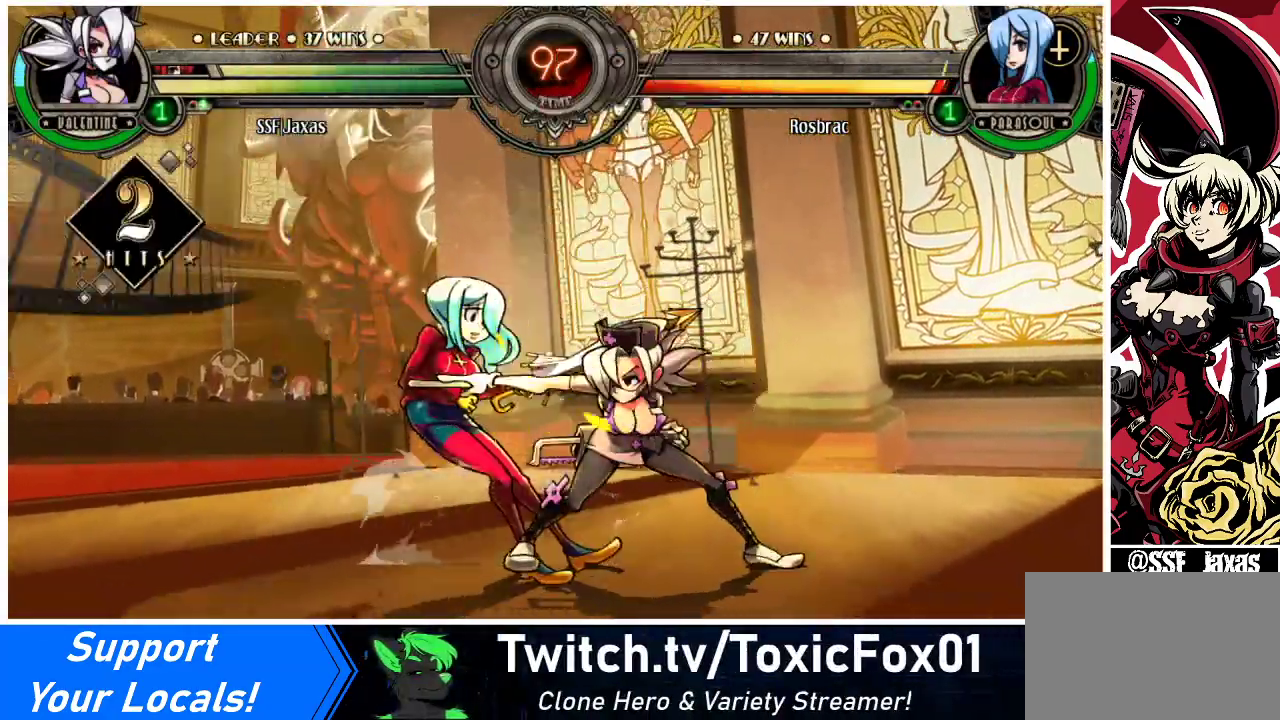
{"buttons": ["TRIANGLE"], "events": [[267, "TRIANGLE", "down"], [400, "TRIANGLE", "up"], [500, "TRIANGLE", "down"]]}
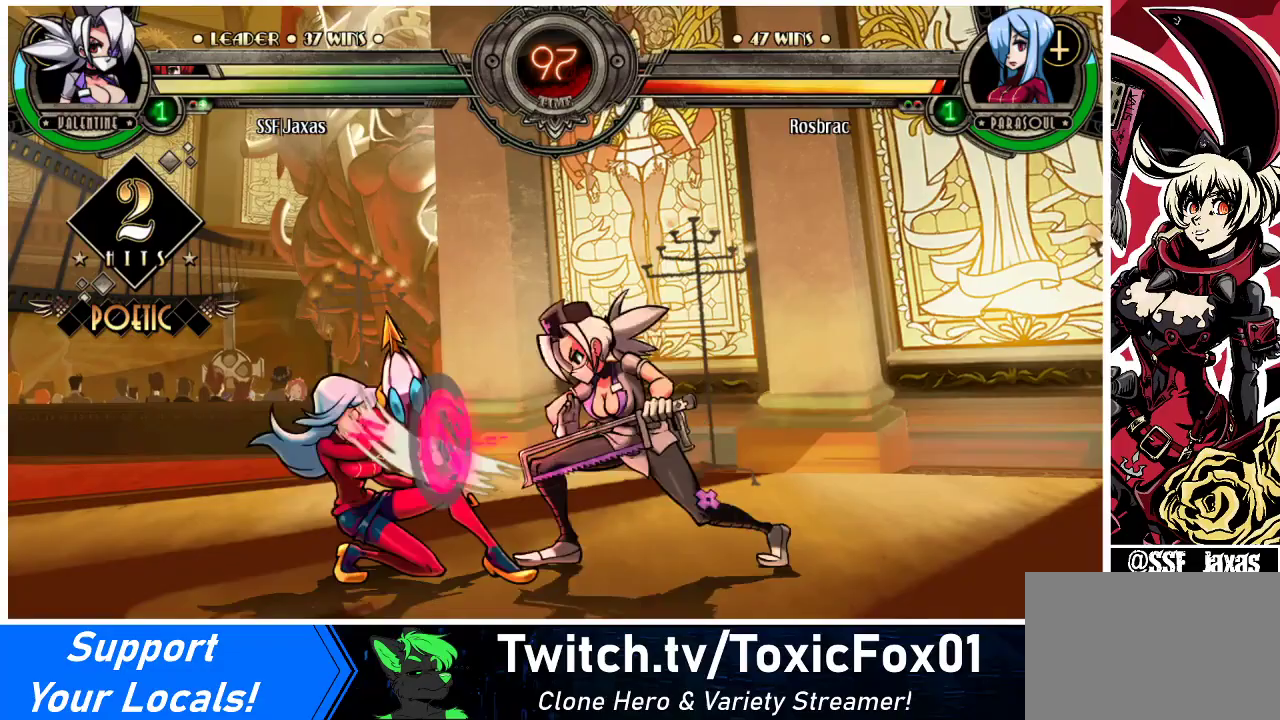
{"buttons": [], "events": [[133, "TRIANGLE", "up"]]}
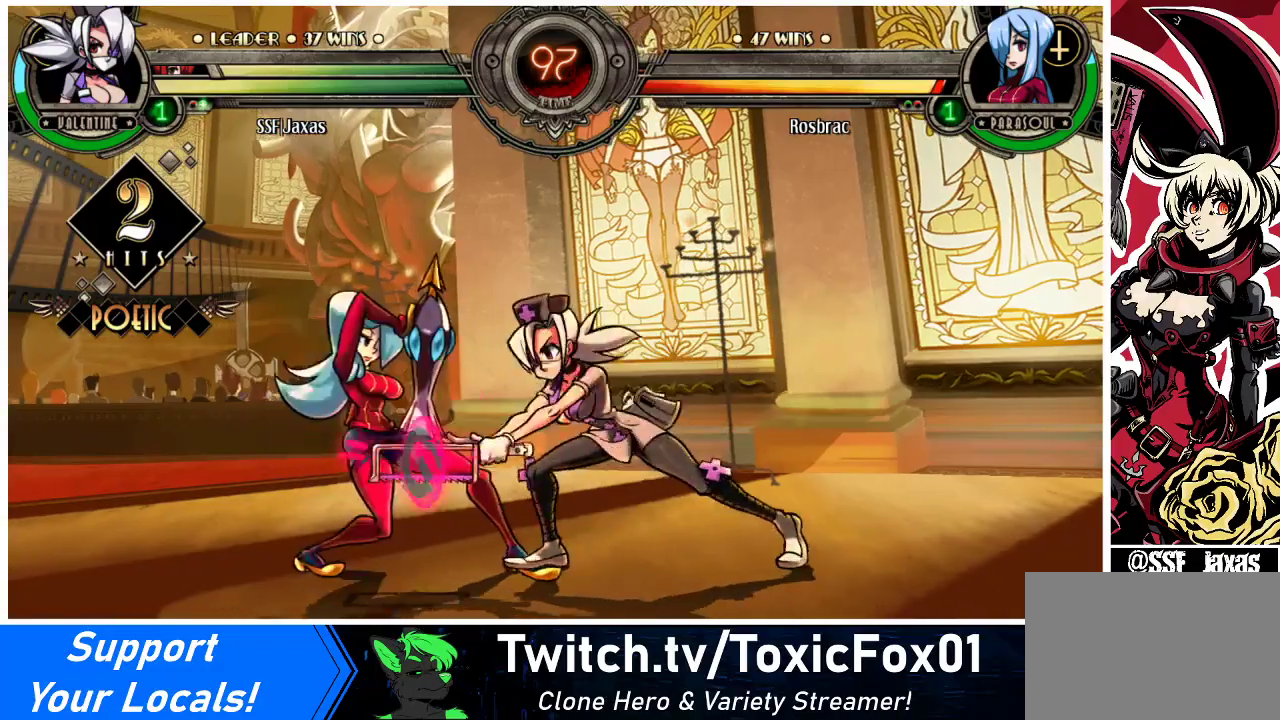
{"buttons": ["DPAD_DOWN"], "events": [[33, "DPAD_DOWN", "down"]]}
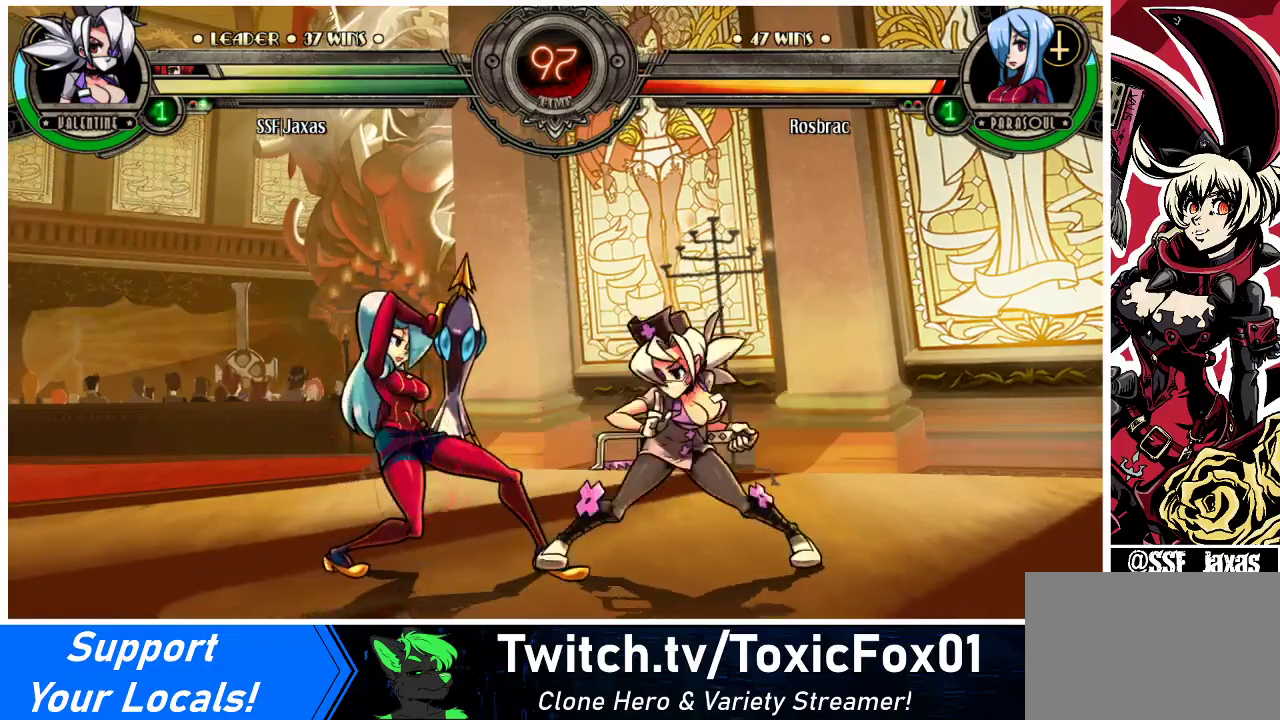
{"buttons": [], "events": [[33, "CROSS", "down"], [167, "CROSS", "up"], [233, "CIRCLE", "down"], [400, "CIRCLE", "up"], [467, "DPAD_DOWN", "up"]]}
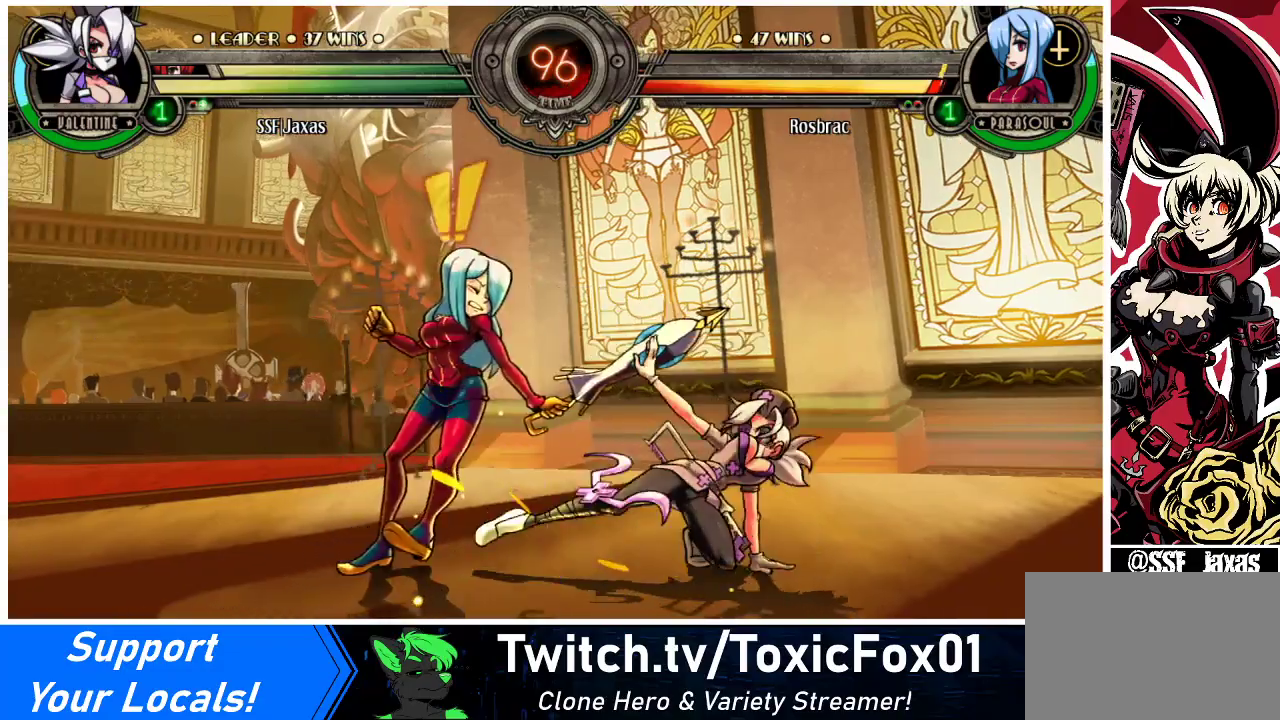
{"buttons": [], "events": [[300, "R2", "down"], [400, "R2", "up"]]}
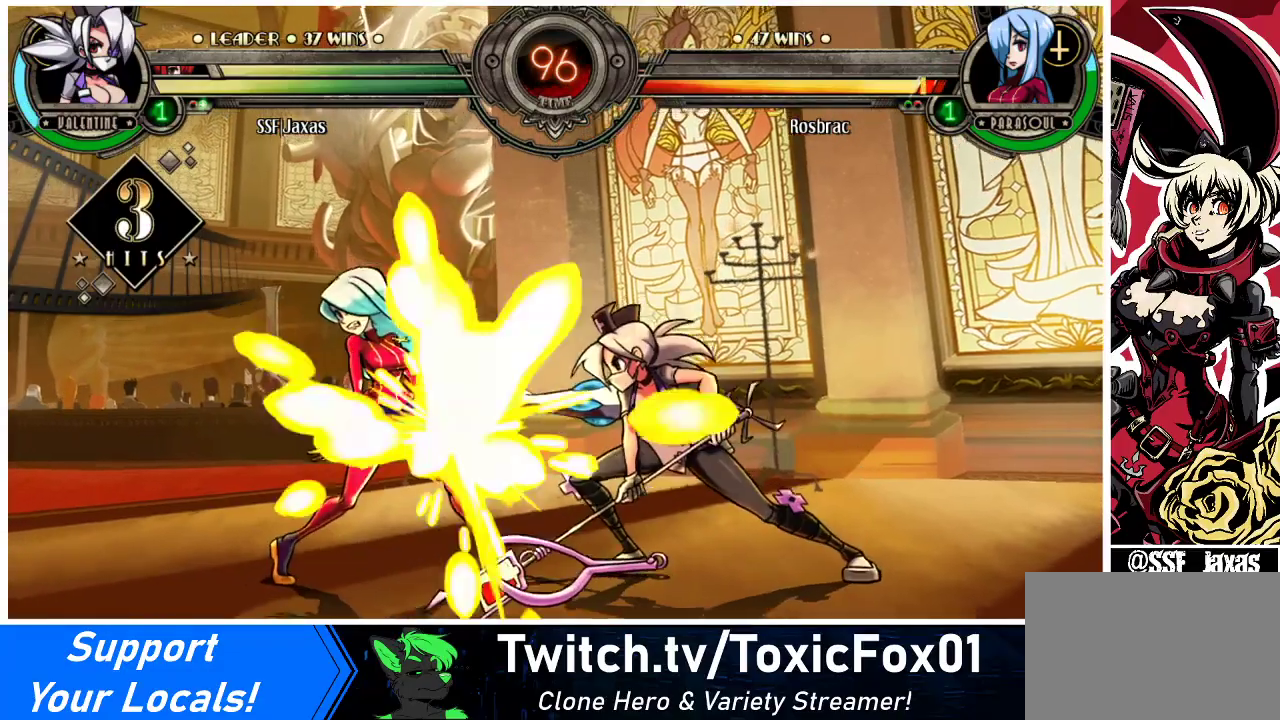
{"buttons": ["R2"], "events": [[67, "R2", "down"], [233, "R2", "up"], [467, "R2", "down"]]}
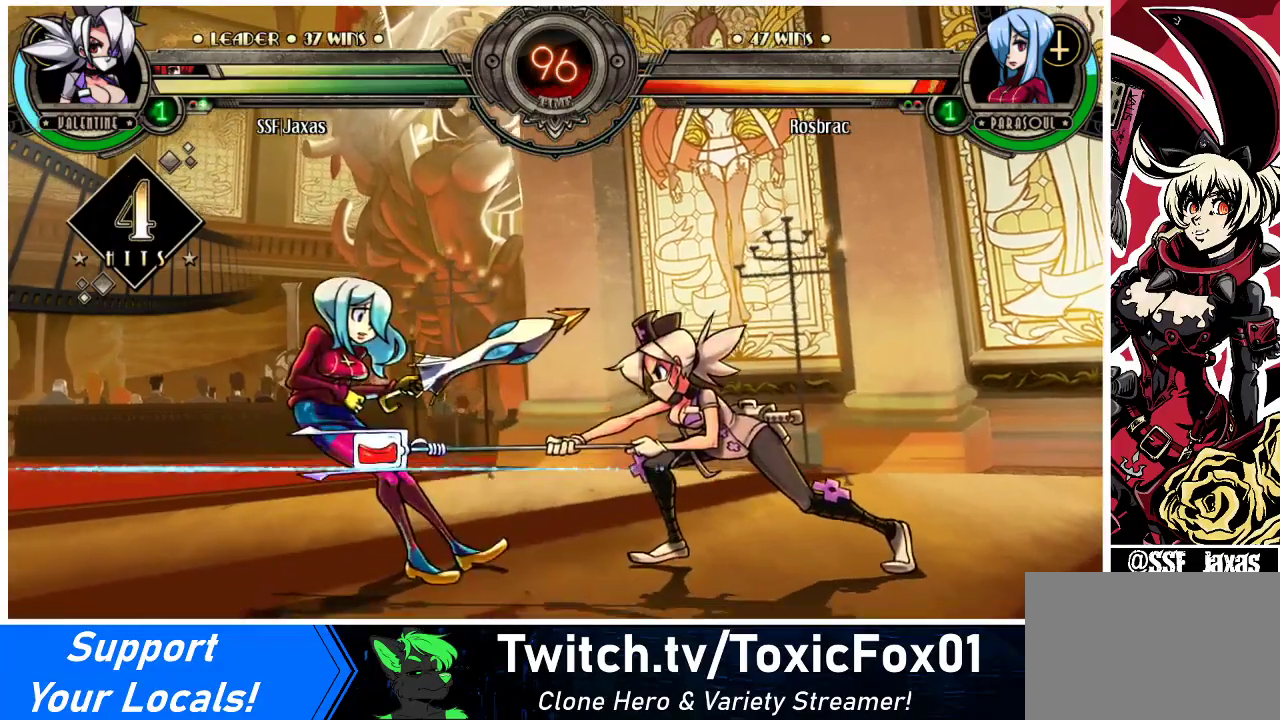
{"buttons": [], "events": [[100, "R2", "up"], [167, "DPAD_DOWN", "down"], [233, "DPAD_LEFT", "down"], [267, "DPAD_DOWN", "up"], [300, "R2", "down"], [333, "DPAD_LEFT", "up"], [400, "R2", "up"]]}
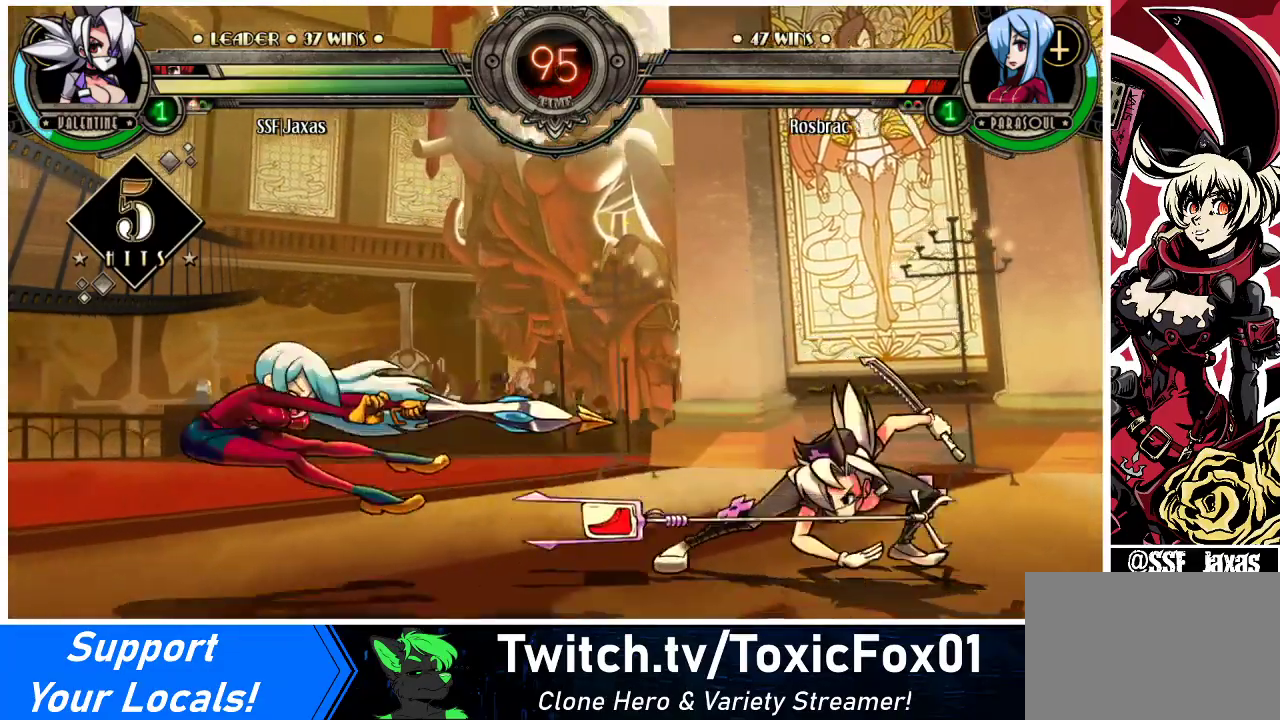
{"buttons": [], "events": []}
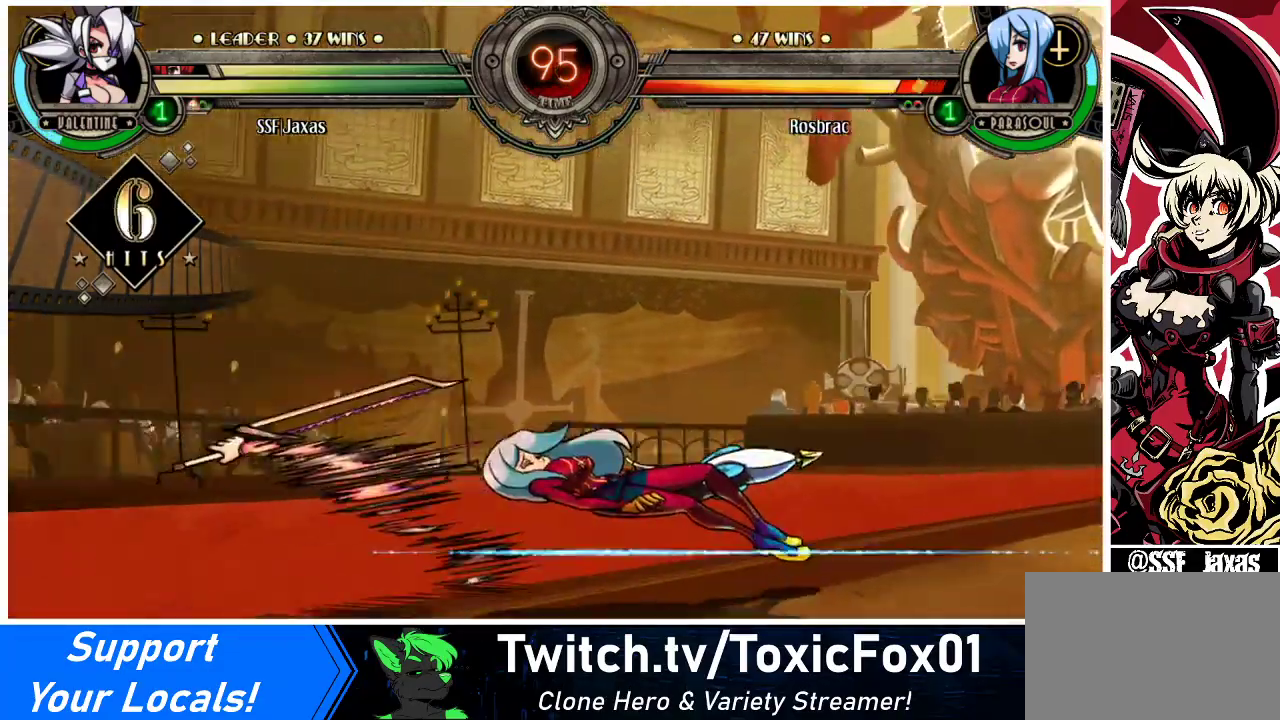
{"buttons": [], "events": []}
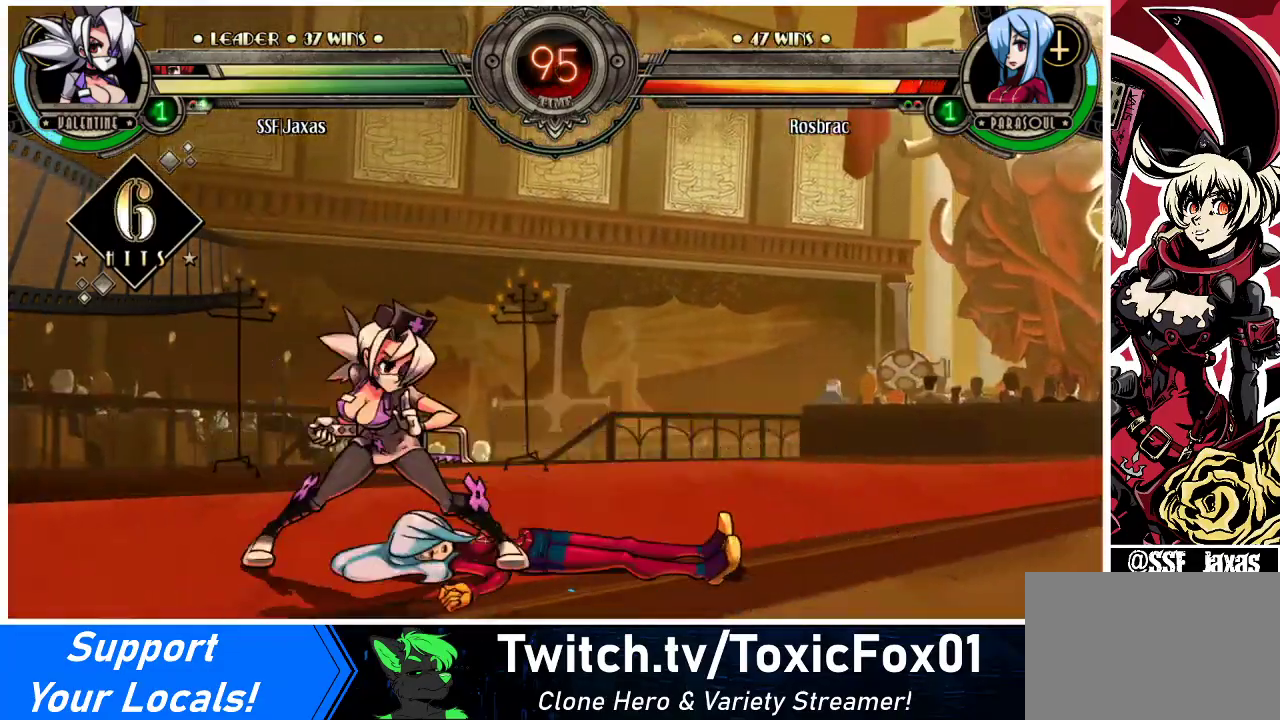
{"buttons": ["R2", "DPAD_RIGHT"], "events": [[133, "DPAD_LEFT", "down"], [200, "DPAD_LEFT", "up"], [267, "DPAD_LEFT", "down"], [367, "DPAD_LEFT", "up"], [367, "DPAD_RIGHT", "down"], [467, "R2", "down"]]}
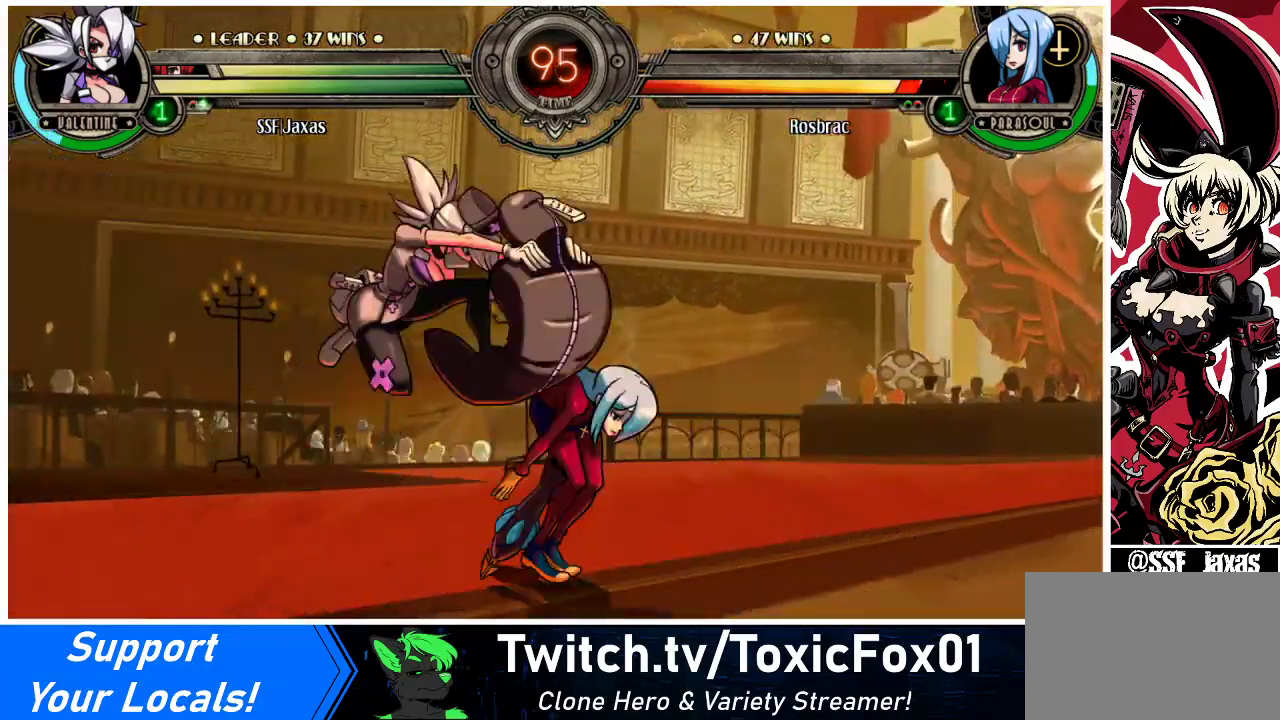
{"buttons": ["DPAD_DOWN"], "events": [[33, "DPAD_RIGHT", "up"], [67, "R2", "up"], [233, "DPAD_LEFT", "down"], [333, "DPAD_DOWN", "down"], [367, "DPAD_LEFT", "up"]]}
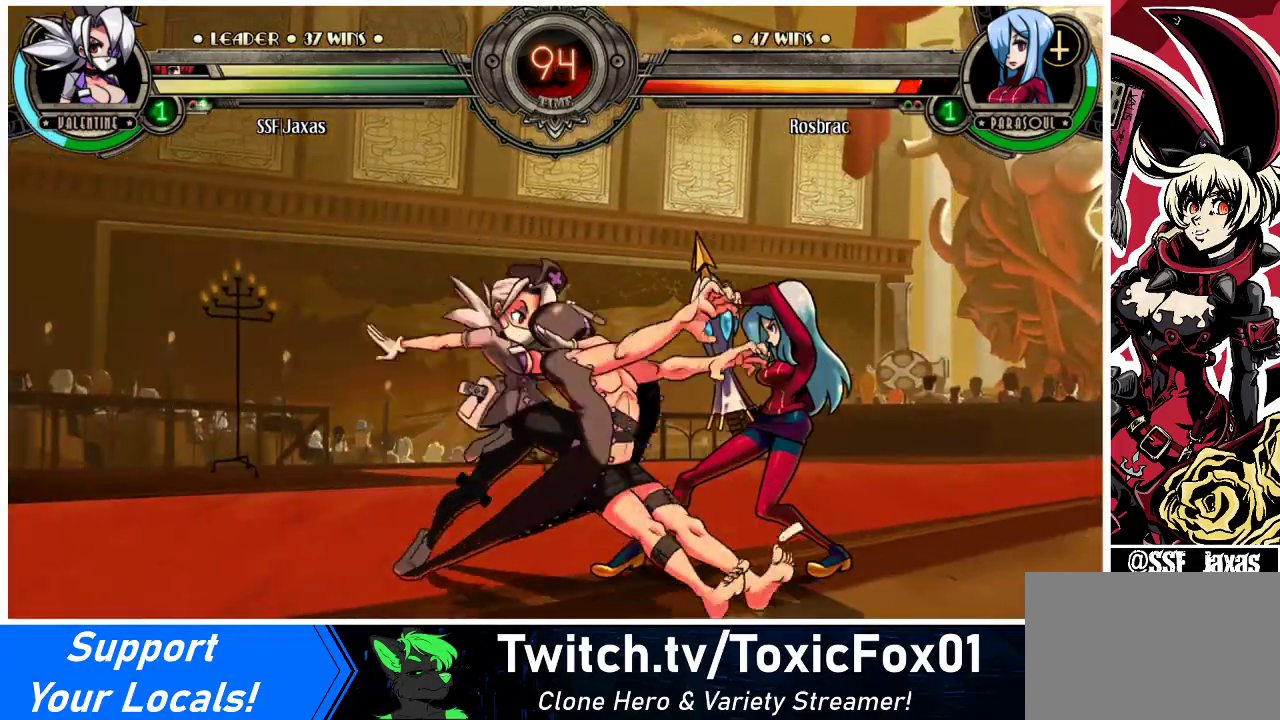
{"buttons": [], "events": [[133, "CROSS", "down"], [267, "CROSS", "up"], [333, "DPAD_DOWN", "up"], [367, "CIRCLE", "down"], [500, "CIRCLE", "up"]]}
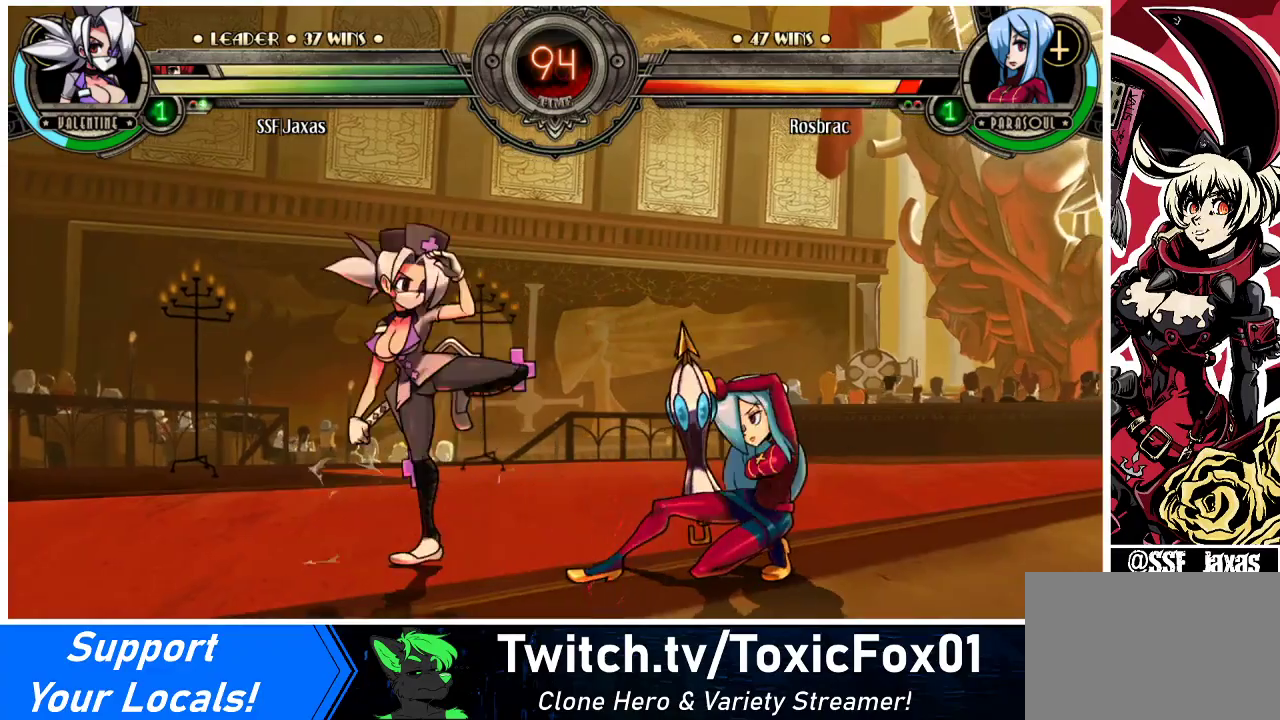
{"buttons": [], "events": []}
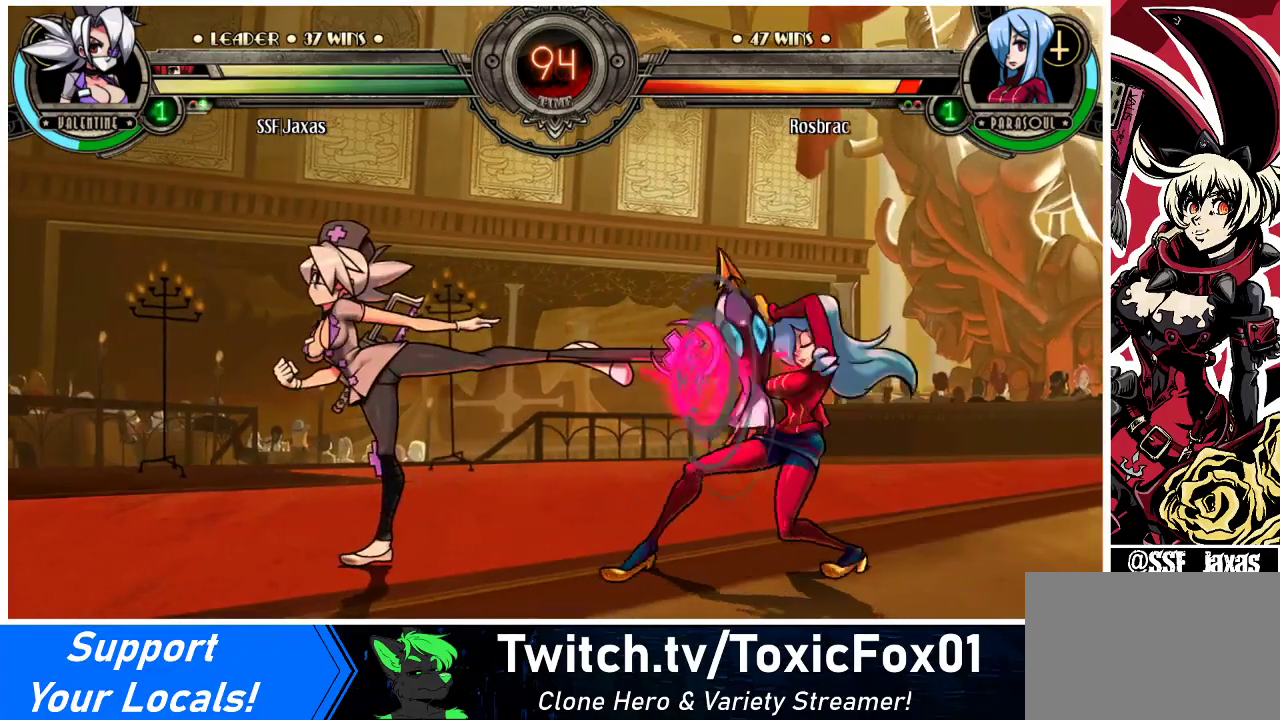
{"buttons": ["TRIANGLE"], "events": [[200, "DPAD_RIGHT", "down"], [233, "DPAD_RIGHT", "up"], [300, "DPAD_RIGHT", "down"], [433, "DPAD_DOWN", "down"], [467, "TRIANGLE", "down"], [500, "DPAD_DOWN", "up"], [500, "DPAD_RIGHT", "up"]]}
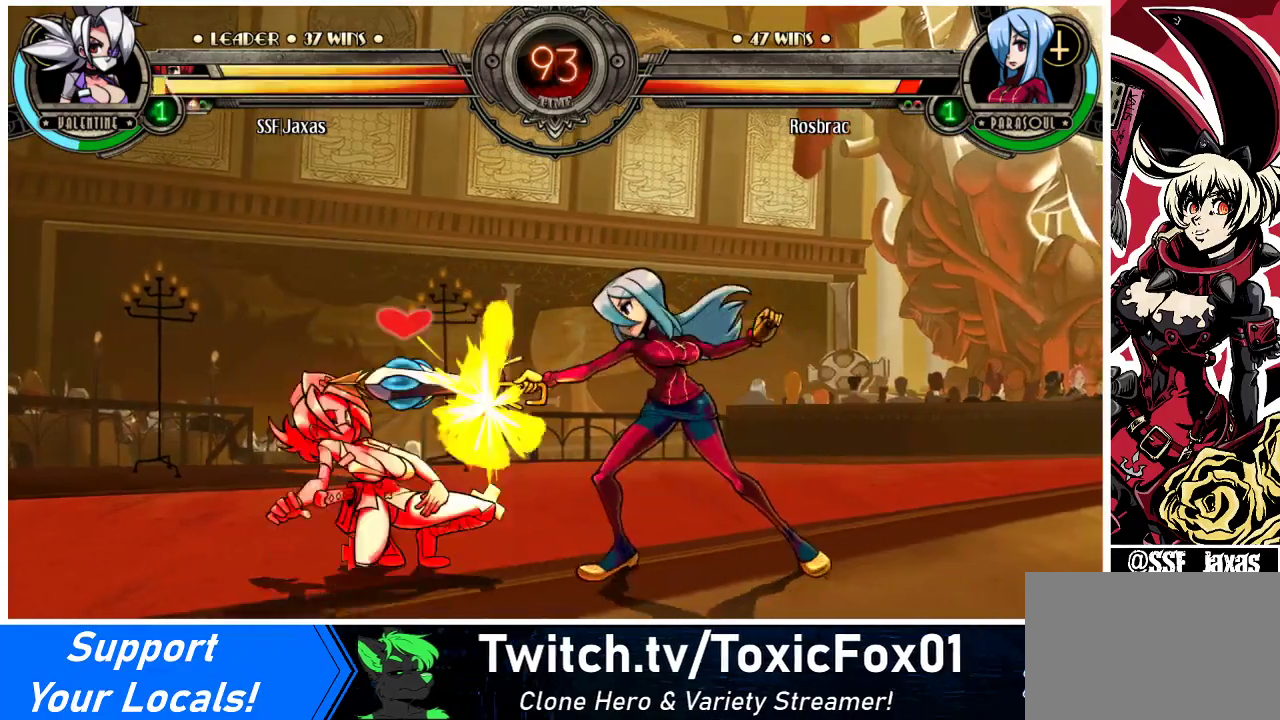
{"buttons": ["DPAD_LEFT"], "events": [[67, "TRIANGLE", "up"], [367, "DPAD_LEFT", "down"]]}
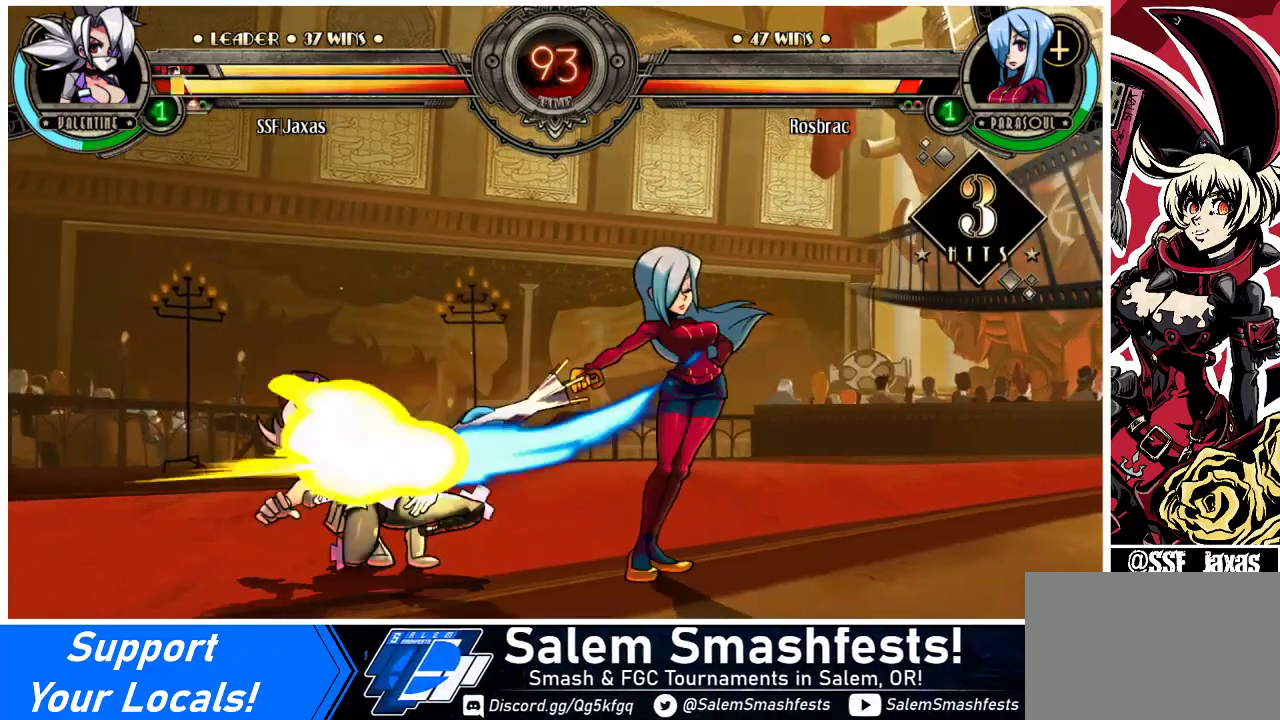
{"buttons": ["DPAD_LEFT"], "events": []}
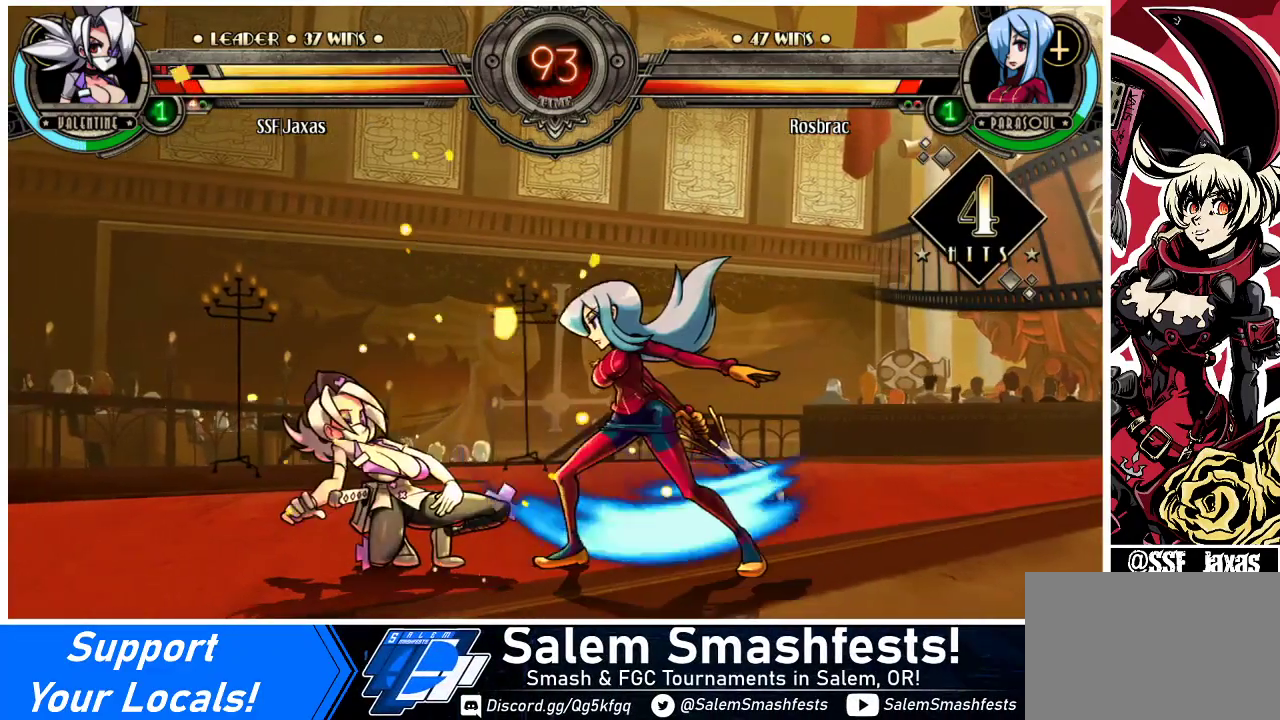
{"buttons": ["DPAD_LEFT"], "events": []}
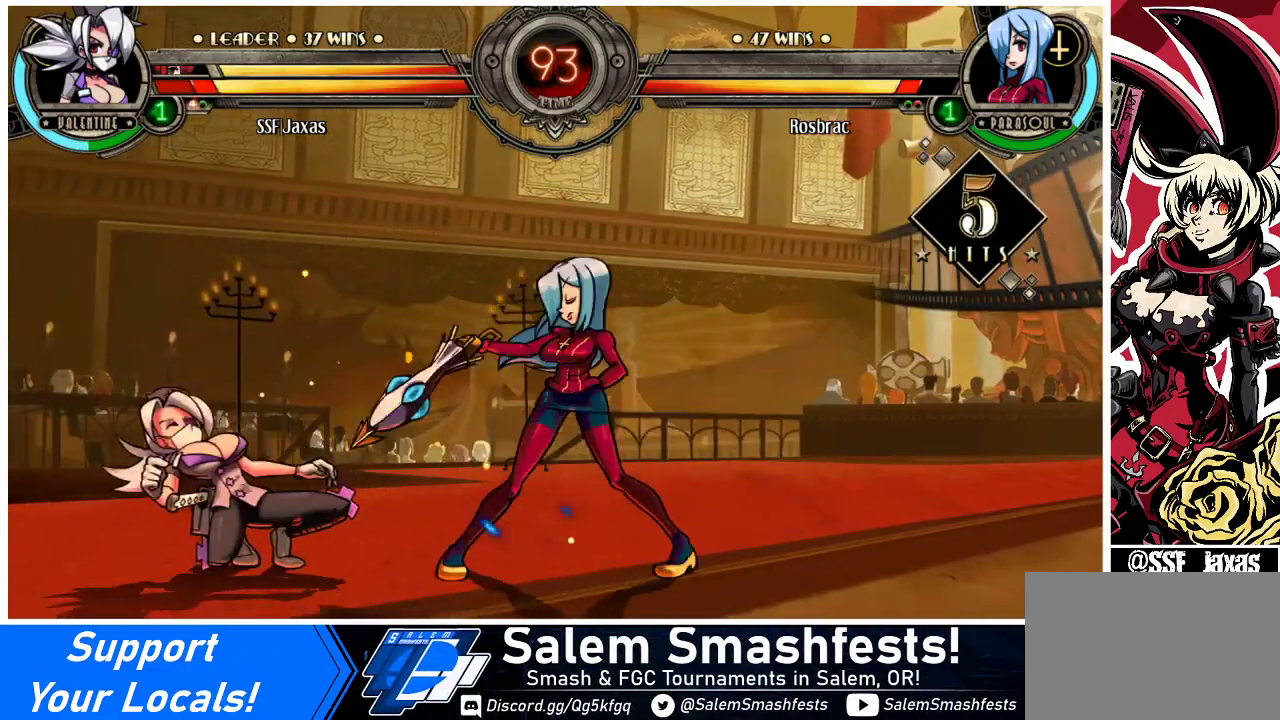
{"buttons": ["DPAD_LEFT"], "events": []}
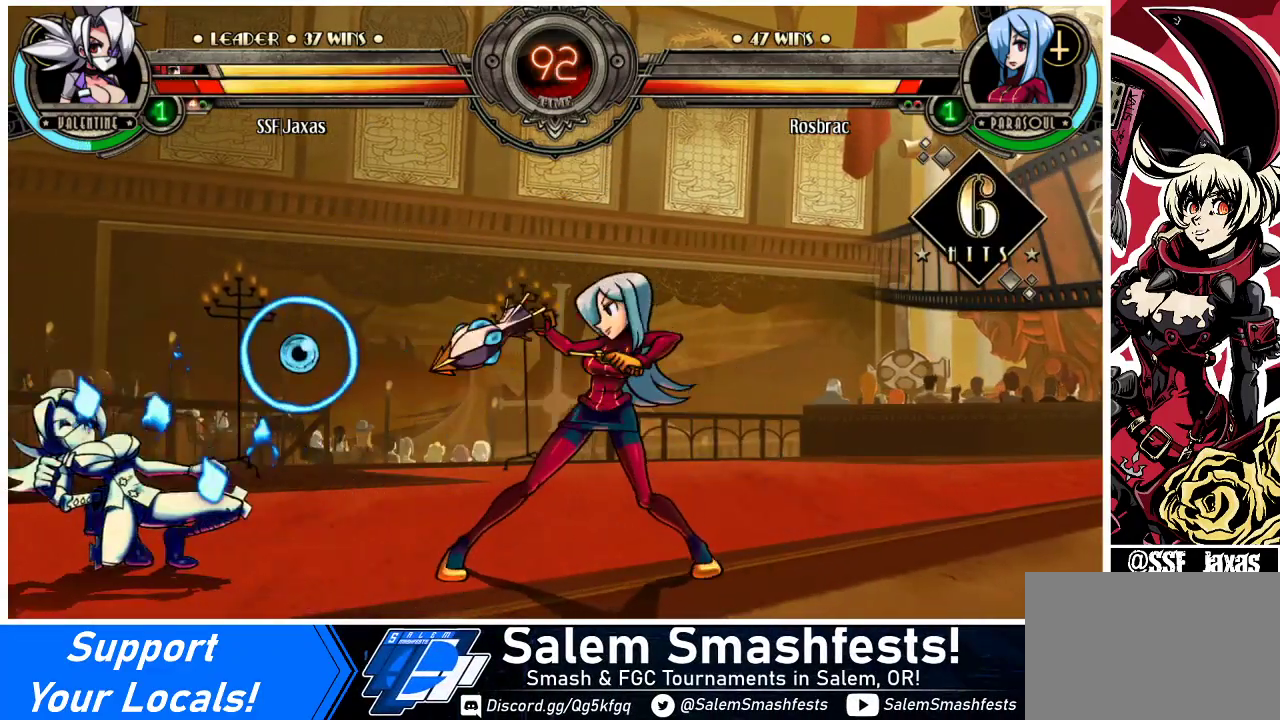
{"buttons": ["DPAD_DOWN", "DPAD_LEFT"], "events": [[467, "DPAD_DOWN", "down"]]}
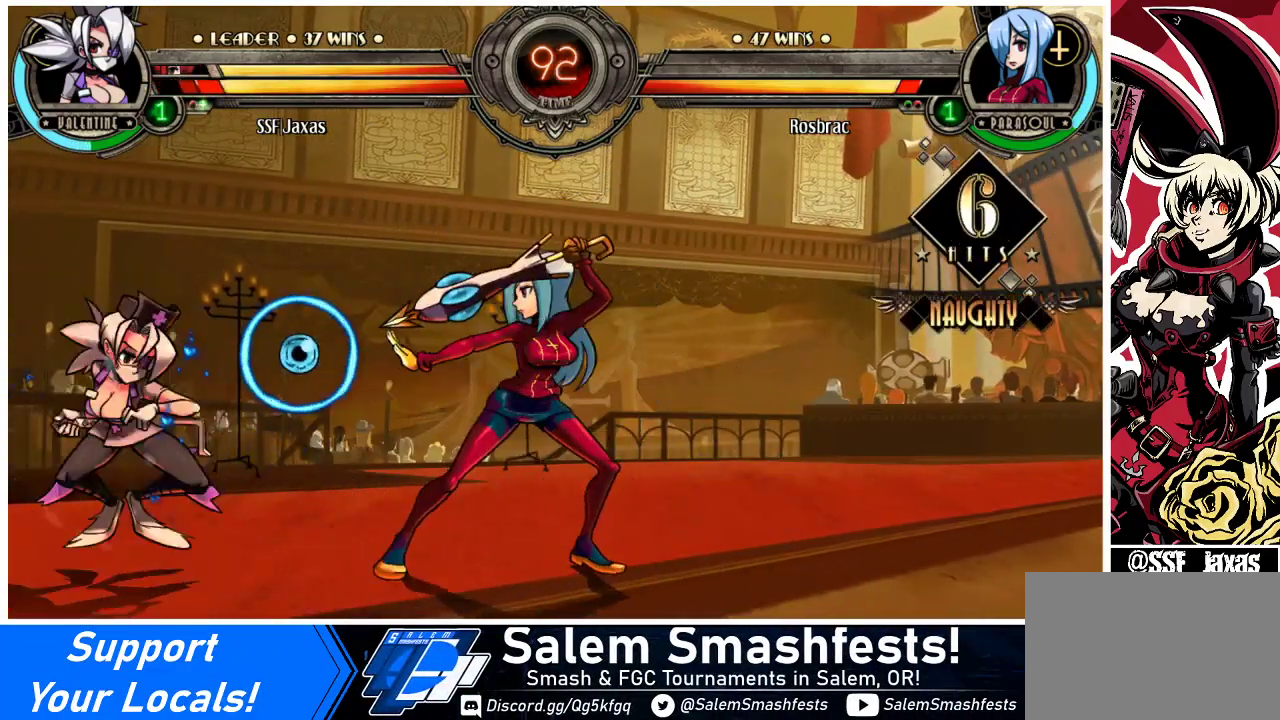
{"buttons": ["DPAD_RIGHT"], "events": [[433, "DPAD_DOWN", "up"], [433, "DPAD_LEFT", "up"], [500, "DPAD_RIGHT", "down"]]}
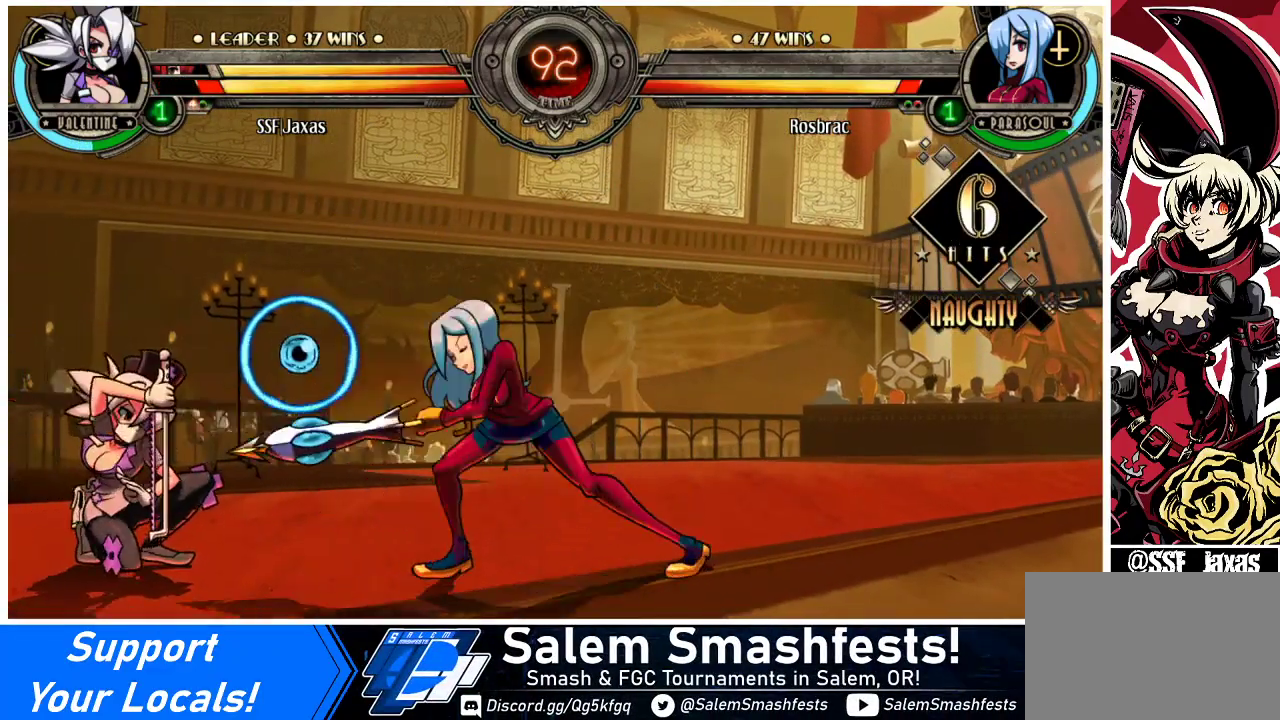
{"buttons": ["TRIANGLE"], "events": [[33, "DPAD_RIGHT", "up"], [100, "DPAD_RIGHT", "down"], [267, "DPAD_RIGHT", "up"], [300, "TRIANGLE", "down"], [367, "TRIANGLE", "up"], [500, "TRIANGLE", "down"]]}
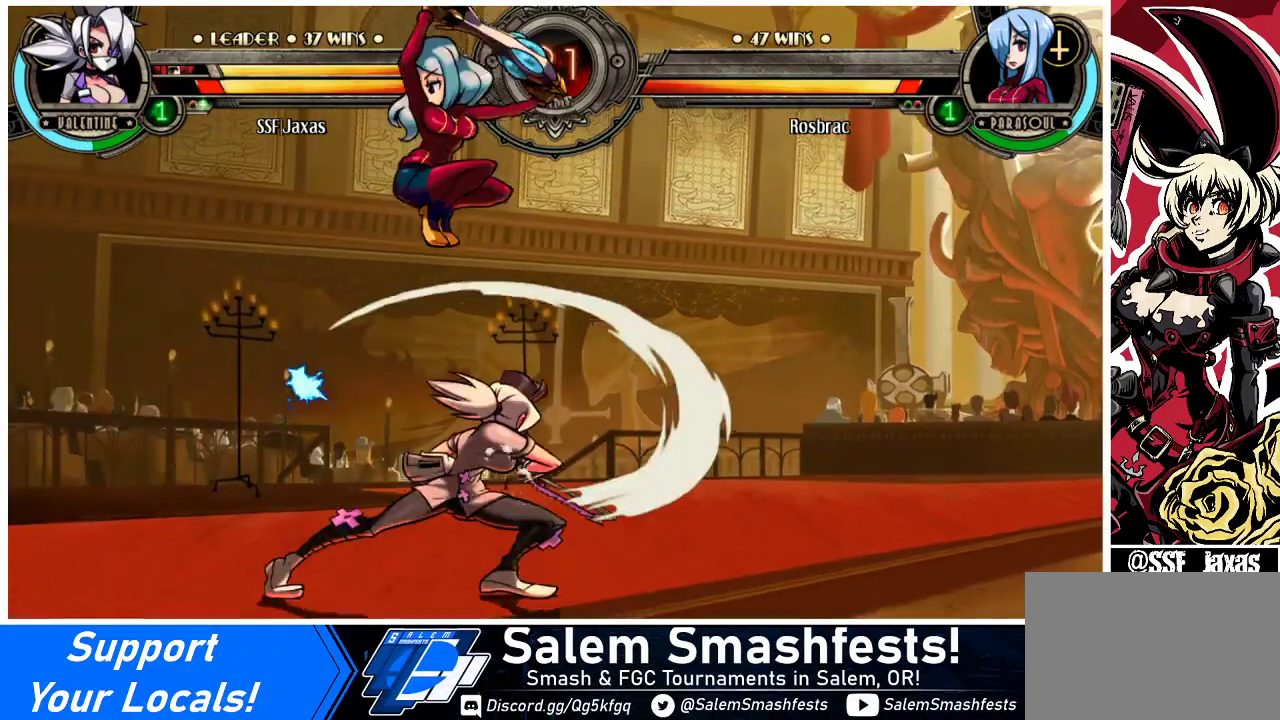
{"buttons": ["TRIANGLE"], "events": [[167, "TRIANGLE", "up"], [367, "TRIANGLE", "down"]]}
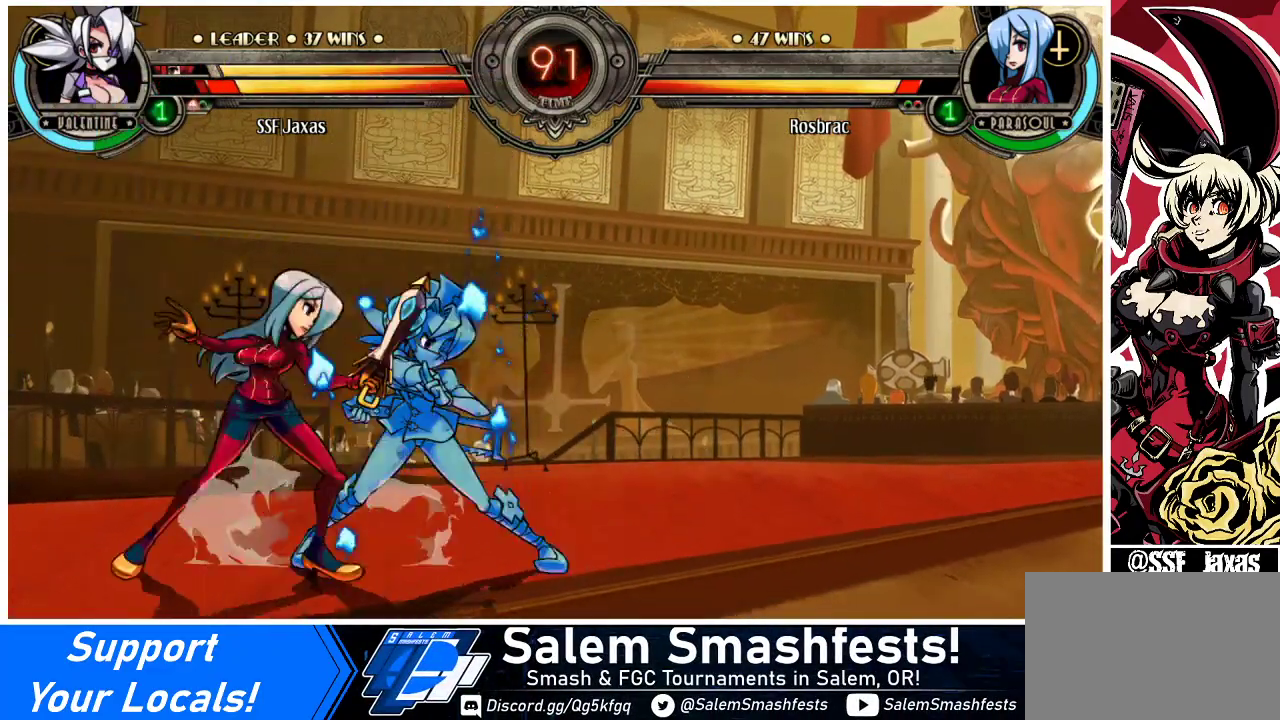
{"buttons": ["DPAD_DOWN", "DPAD_RIGHT"], "events": [[33, "DPAD_RIGHT", "down"], [33, "TRIANGLE", "up"], [67, "DPAD_DOWN", "down"]]}
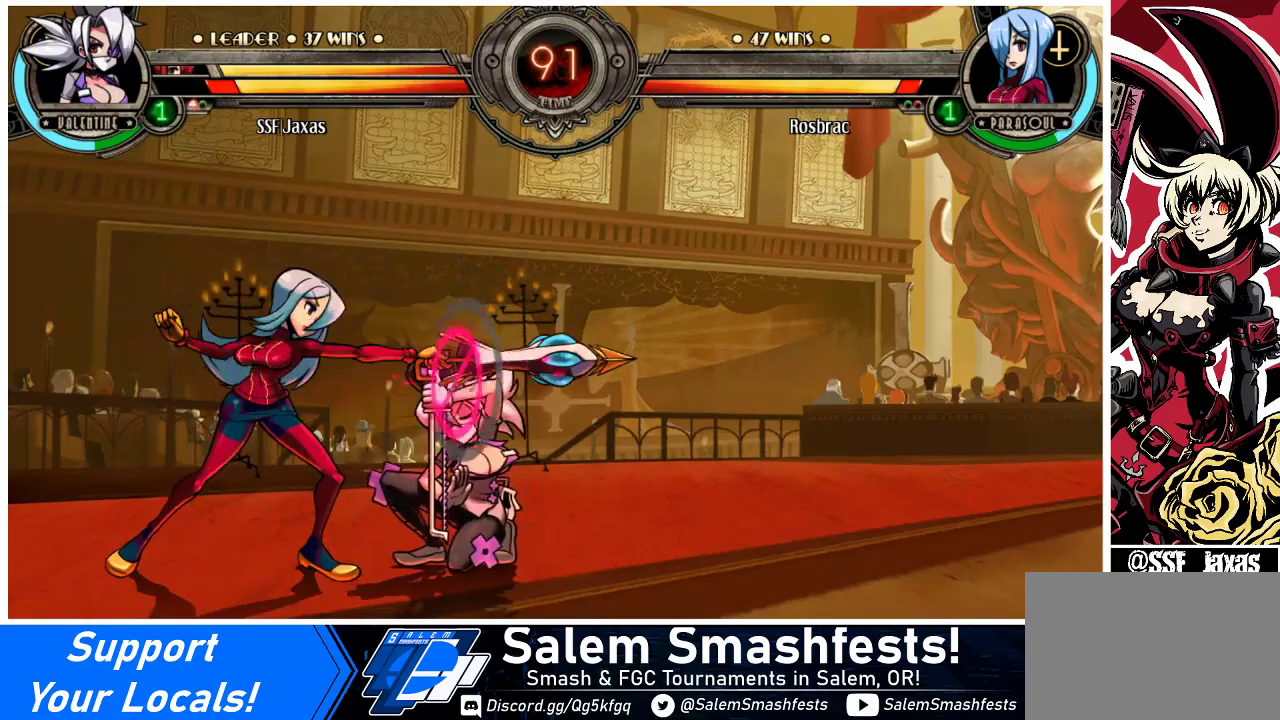
{"buttons": [], "events": [[300, "DPAD_DOWN", "up"], [333, "TRIANGLE", "down"], [367, "DPAD_RIGHT", "up"], [433, "TRIANGLE", "up"]]}
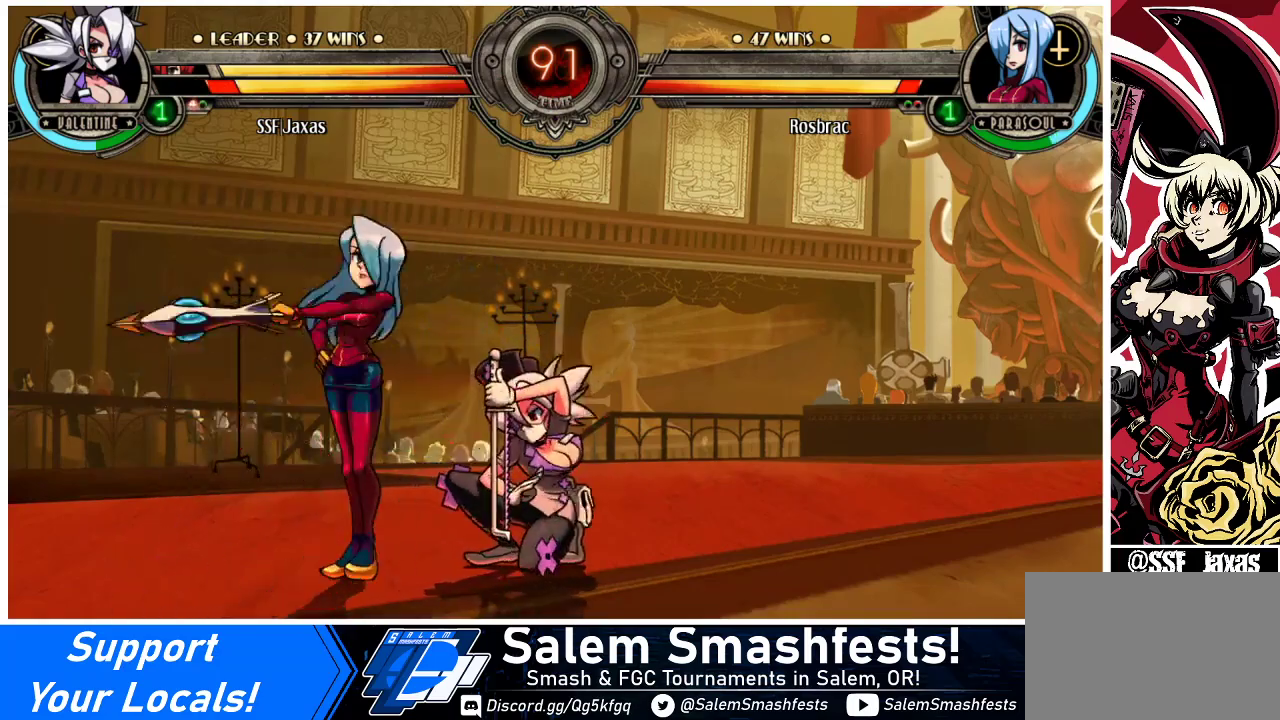
{"buttons": [], "events": [[133, "DPAD_RIGHT", "down"], [500, "DPAD_RIGHT", "up"]]}
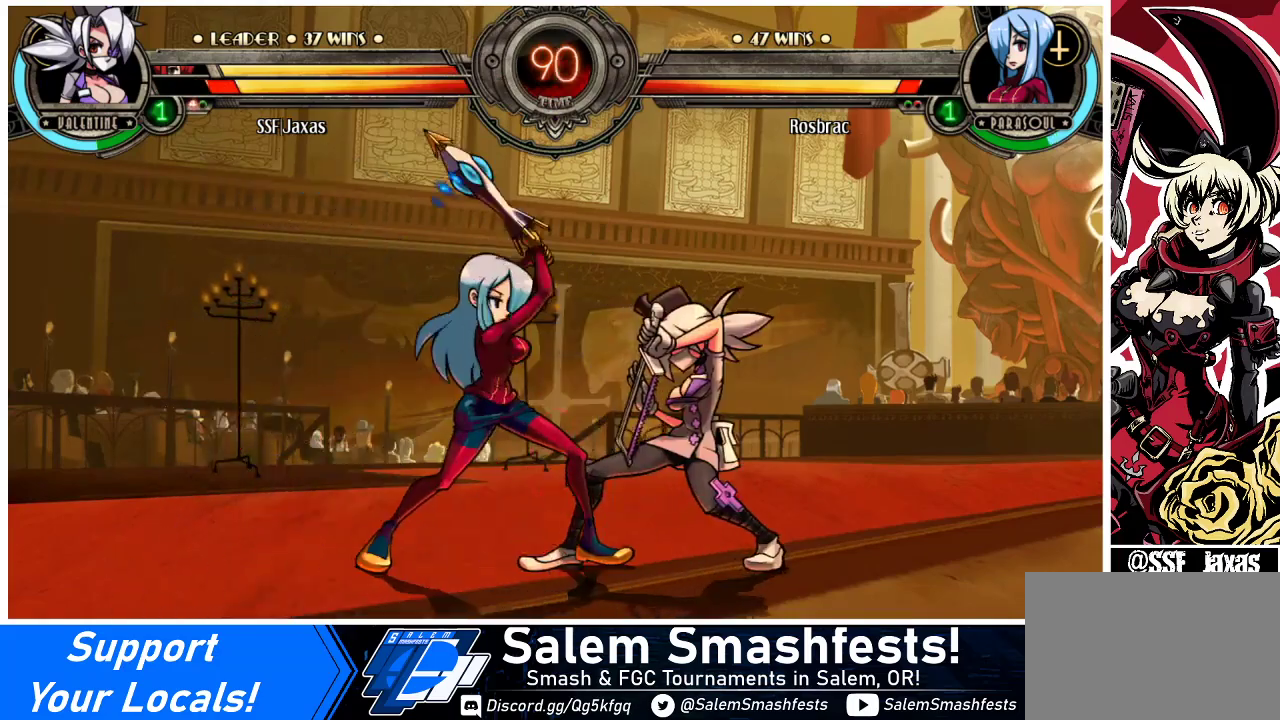
{"buttons": ["DPAD_RIGHT"], "events": [[100, "DPAD_RIGHT", "down"]]}